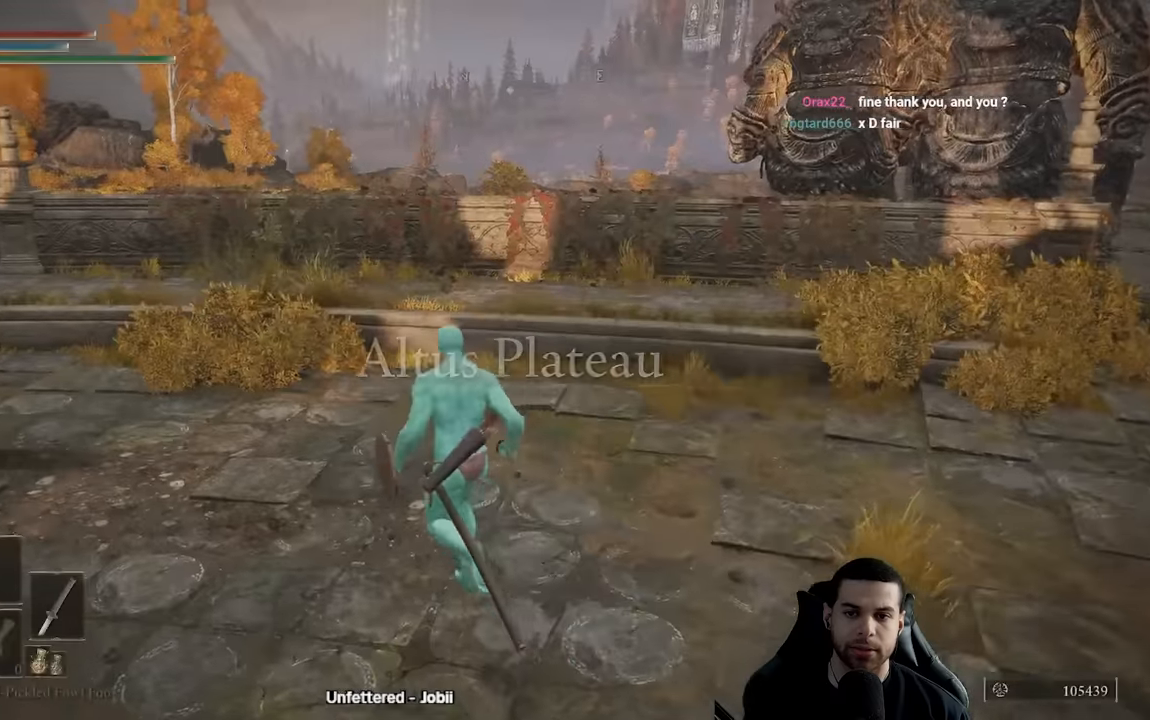
Gameplay with a controller (Xbox layout); each line is a JSON object with the inputs held at the frame after it. "events" lists button and stick changes between this image and that frame as [ms after this image, input, new state], when the widget could be followed in between.
{"buttons": [], "left_stick": "center", "right_stick": "center", "events": [[100, "Y", "down"], [200, "A", "down"], [200, "B", "up"], [200, "Y", "up"], [200, "left_stick", "center"], [233, "A", "up"], [333, "A", "down"], [400, "A", "up"]]}
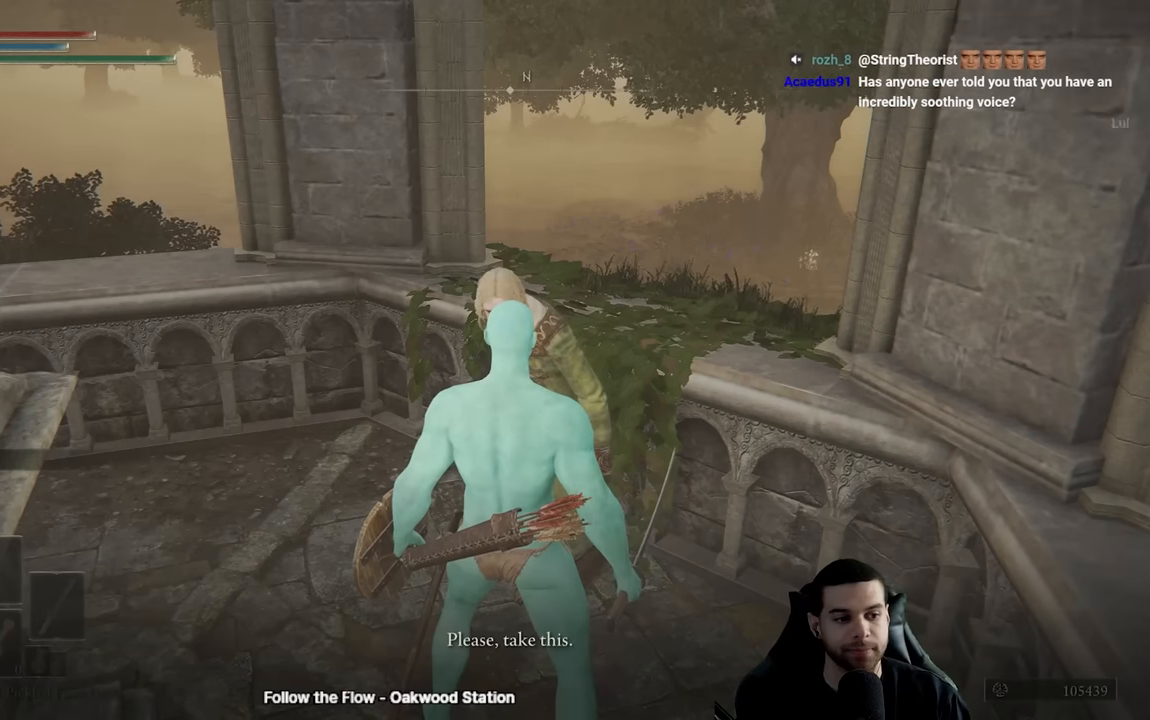
{"buttons": [], "left_stick": "center", "right_stick": "center", "events": [[17, "A", "down"], [100, "A", "up"], [200, "A", "down"], [250, "A", "up"], [333, "A", "down"], [417, "A", "up"]]}
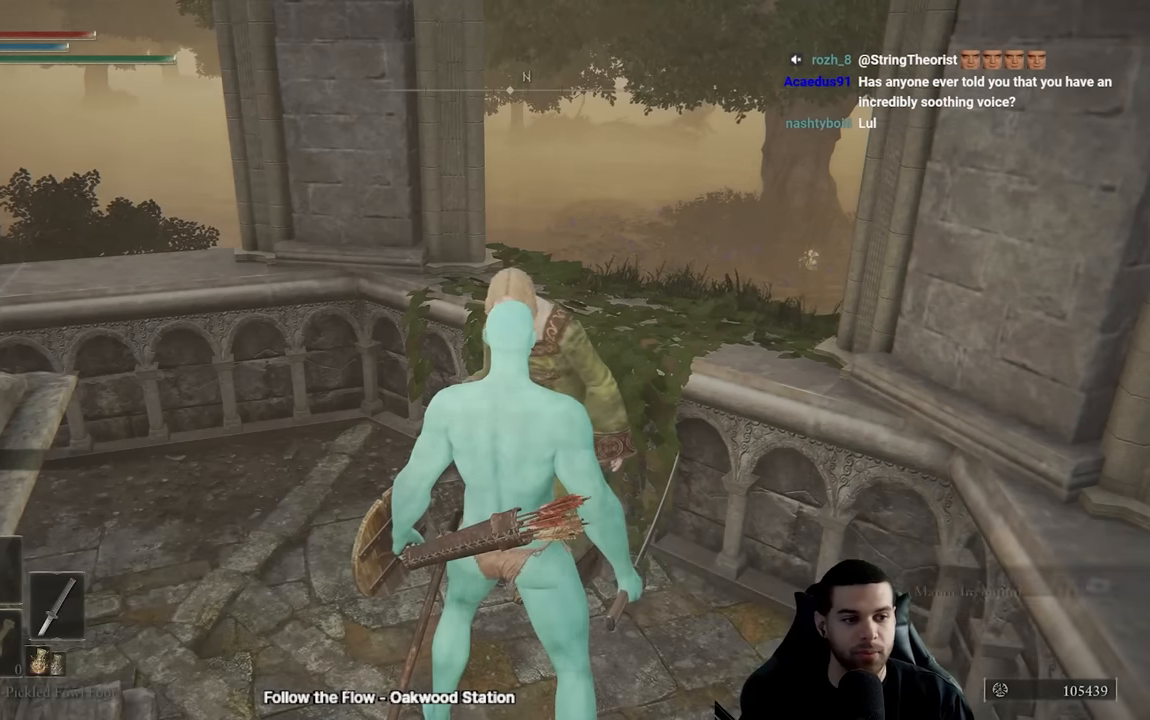
{"buttons": [], "left_stick": "center", "right_stick": "center", "events": []}
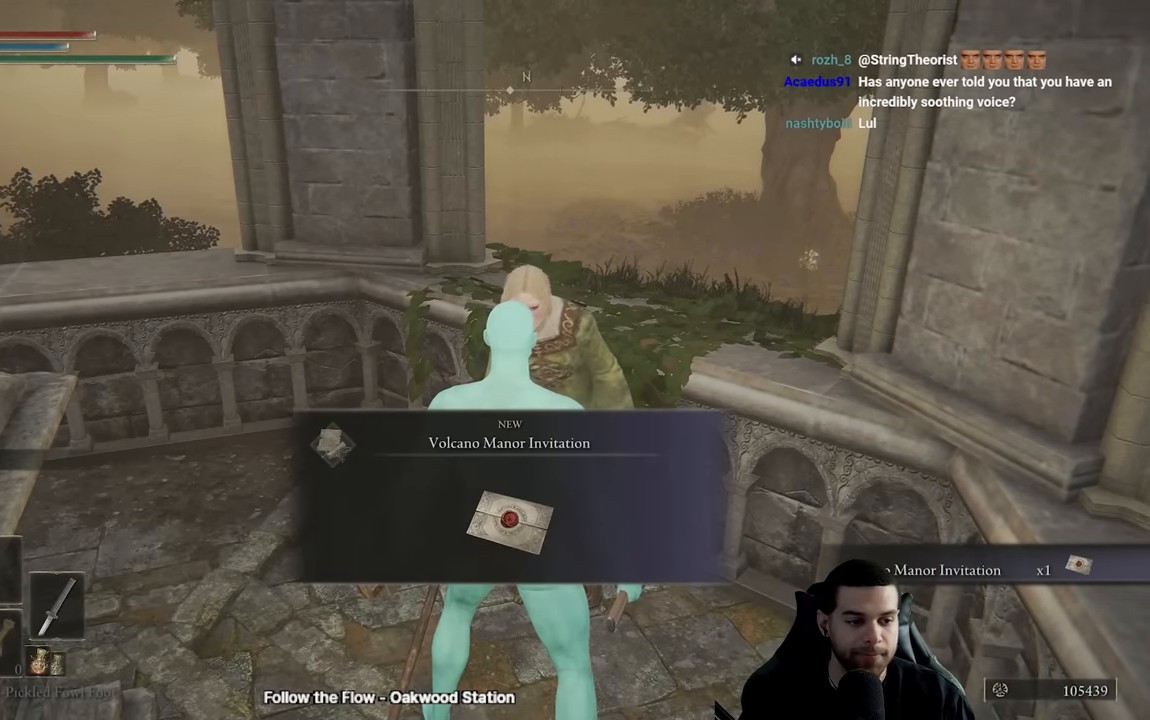
{"buttons": [], "left_stick": "up-left", "right_stick": "center", "events": [[417, "right_stick", "right"], [467, "left_stick", "up-left"], [467, "right_stick", "center"]]}
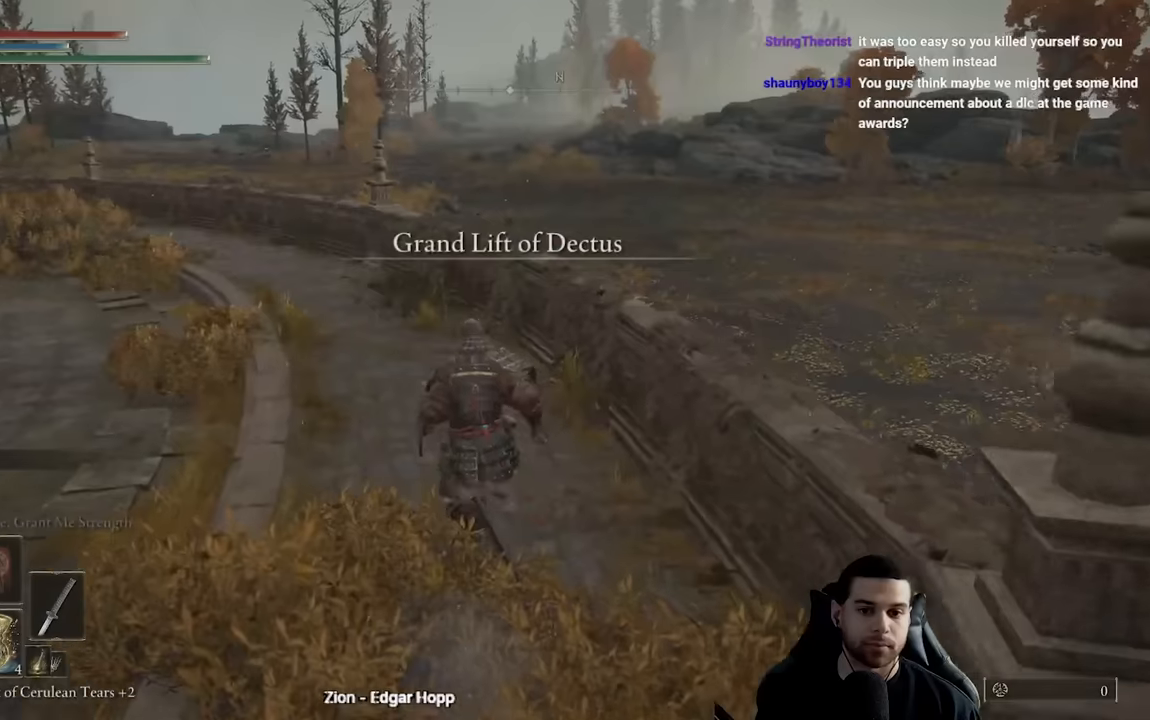
{"buttons": [], "left_stick": "left", "right_stick": "center", "events": [[217, "right_stick", "left"], [250, "left_stick", "left"], [450, "right_stick", "center"]]}
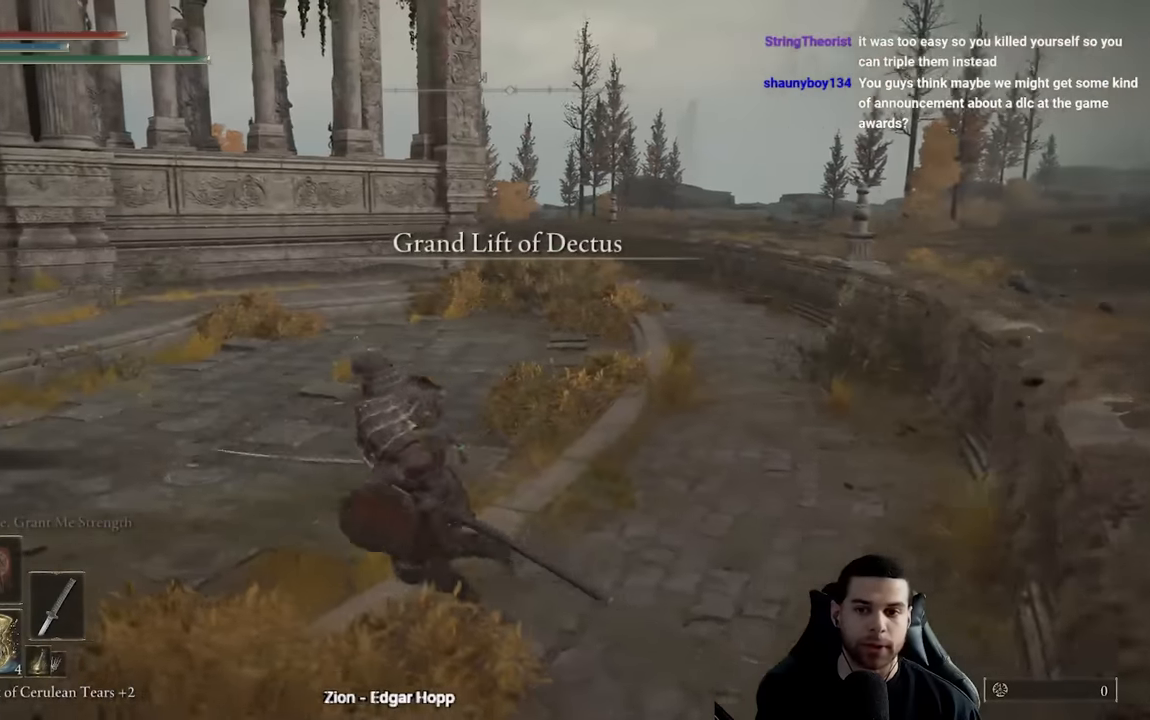
{"buttons": [], "left_stick": "up-left", "right_stick": "center", "events": [[50, "left_stick", "up-left"], [83, "right_stick", "left"], [333, "right_stick", "center"]]}
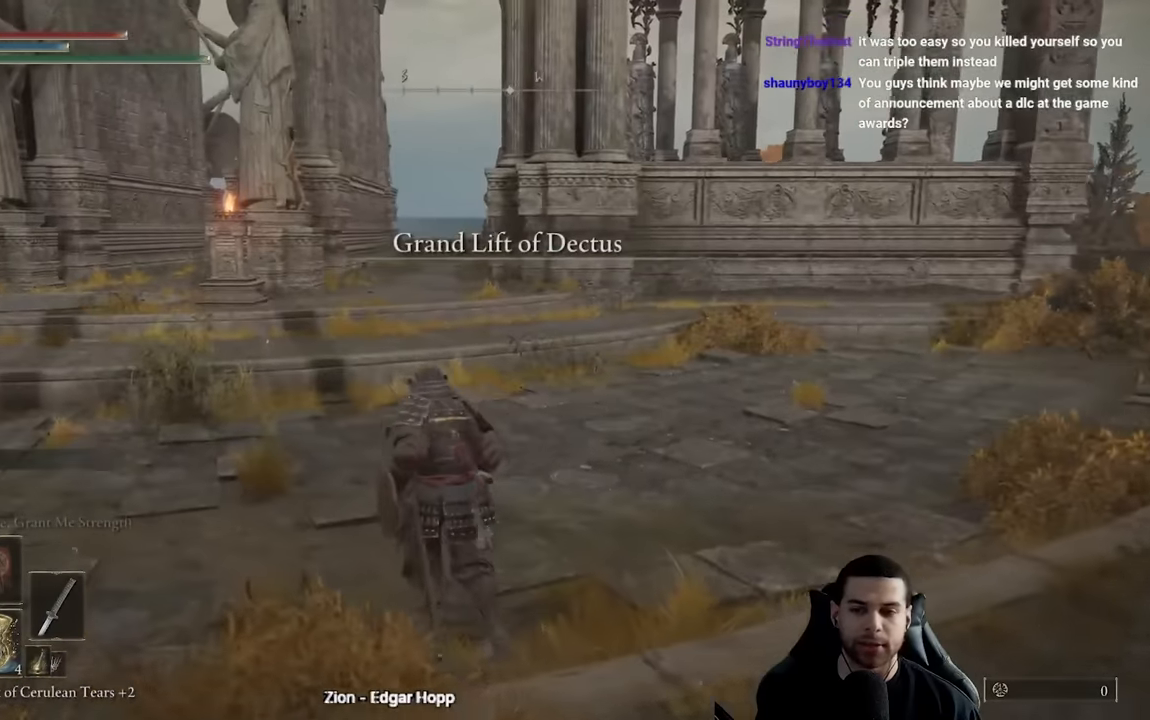
{"buttons": [], "left_stick": "up", "right_stick": "center", "events": [[200, "left_stick", "up"]]}
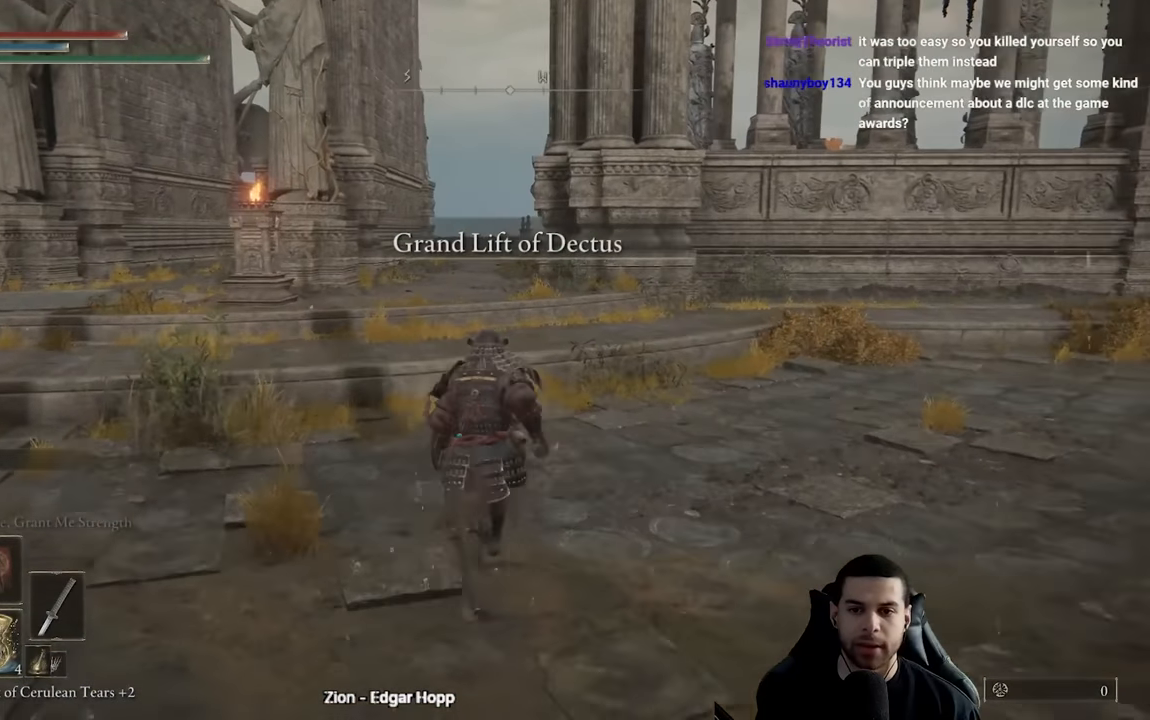
{"buttons": [], "left_stick": "center", "right_stick": "right", "events": [[67, "left_stick", "center"], [183, "right_stick", "right"]]}
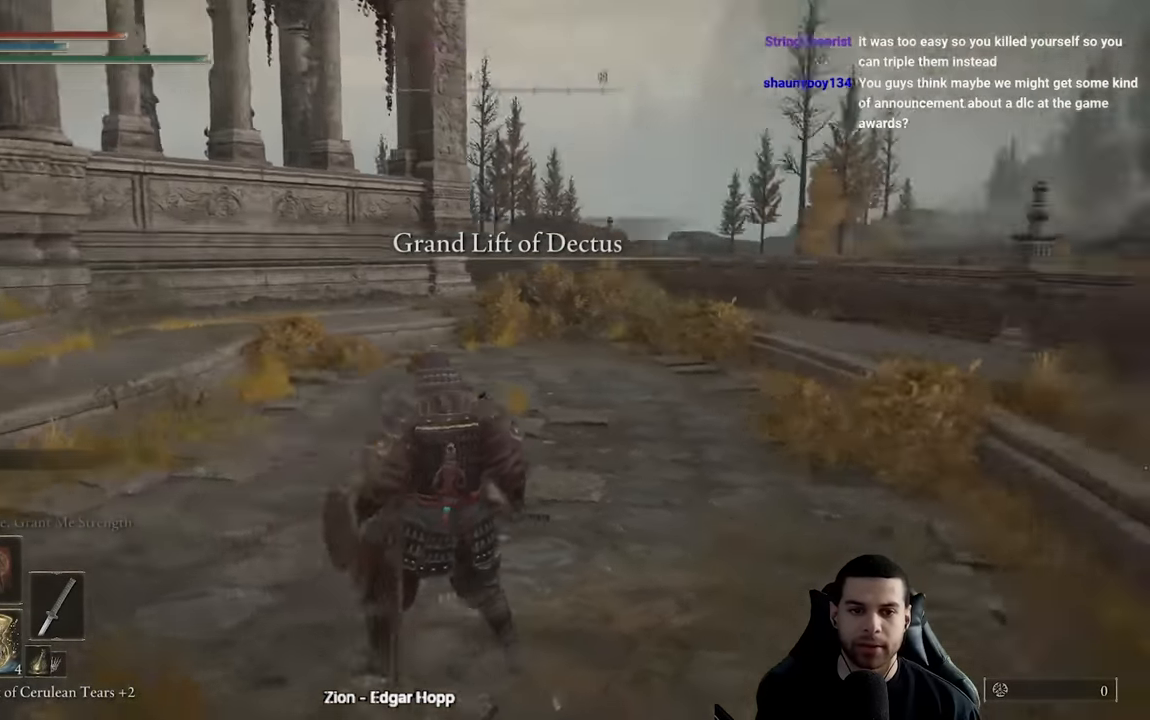
{"buttons": [], "left_stick": "center", "right_stick": "right", "events": [[233, "right_stick", "center"], [333, "right_stick", "right"]]}
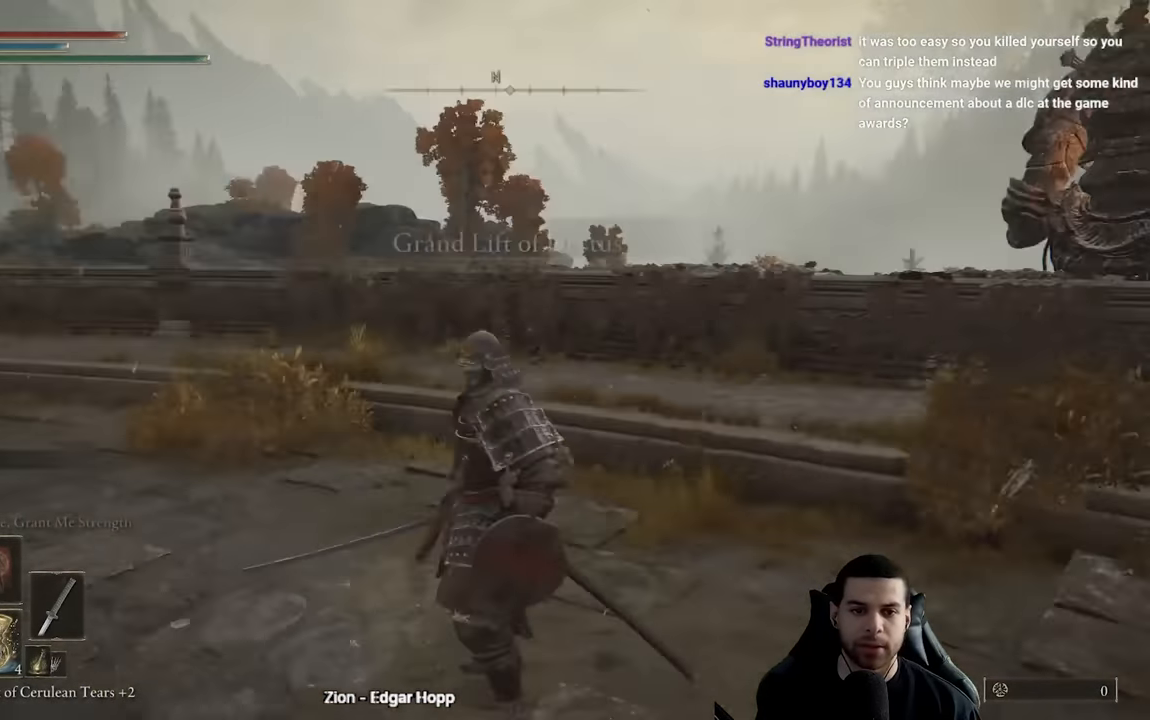
{"buttons": [], "left_stick": "center", "right_stick": "center", "events": [[167, "right_stick", "center"]]}
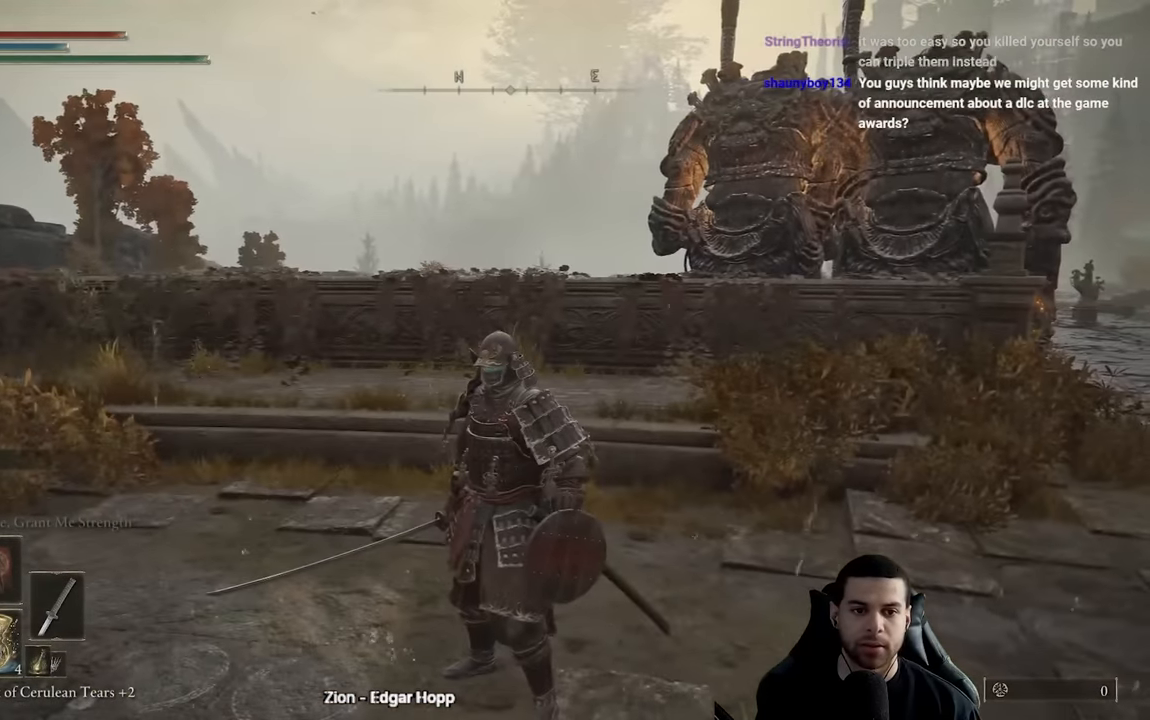
{"buttons": [], "left_stick": "center", "right_stick": "center", "events": [[167, "SELECT", "down"], [317, "SELECT", "up"]]}
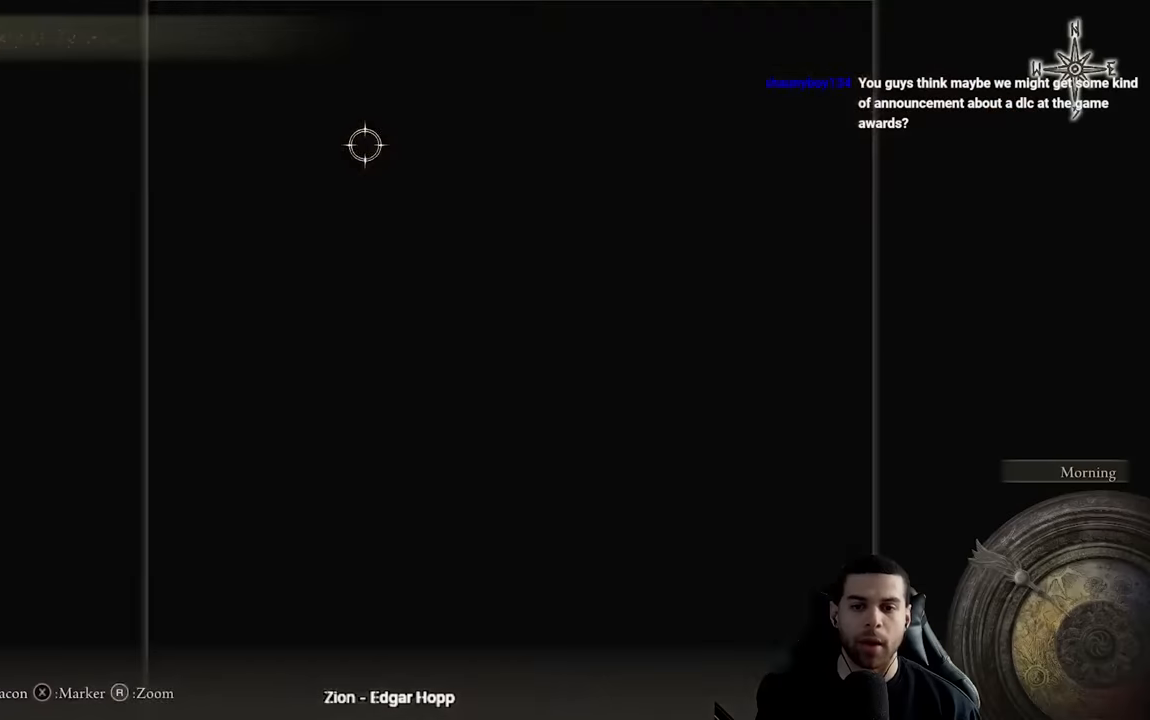
{"buttons": [], "left_stick": "up-left", "right_stick": "center", "events": [[117, "left_stick", "up"], [317, "left_stick", "up-left"]]}
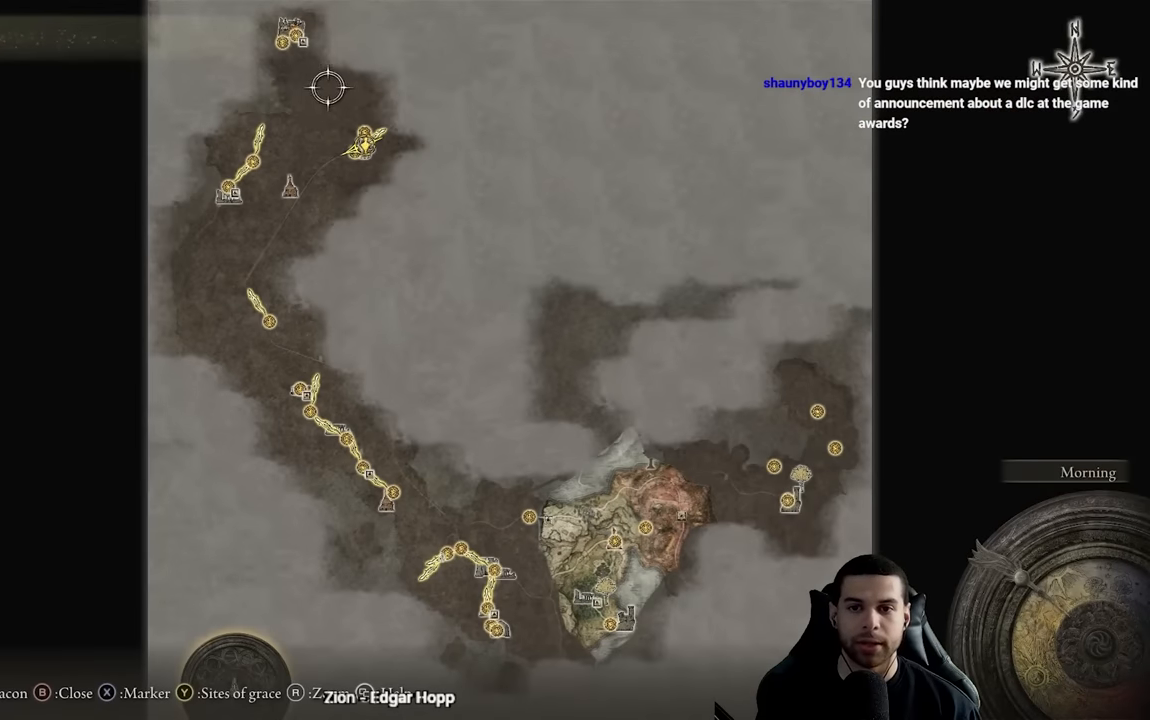
{"buttons": [], "left_stick": "center", "right_stick": "center", "events": [[50, "left_stick", "up"], [184, "left_stick", "center"]]}
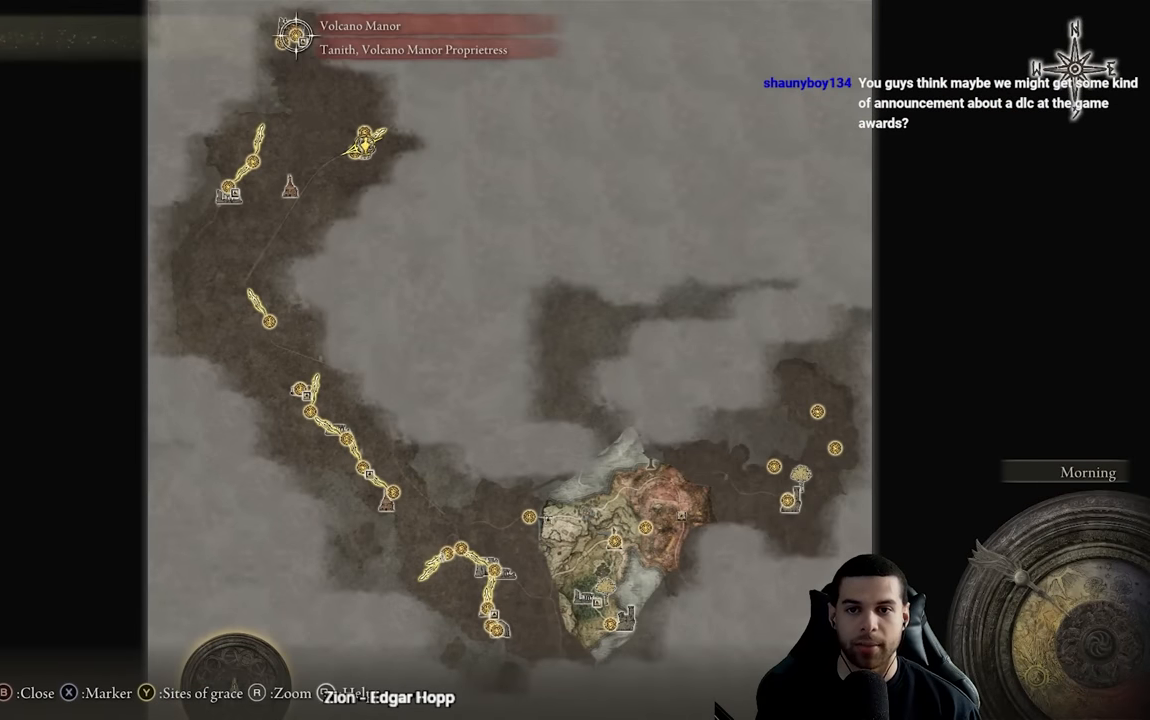
{"buttons": [], "left_stick": "left", "right_stick": "center", "events": [[417, "left_stick", "left"]]}
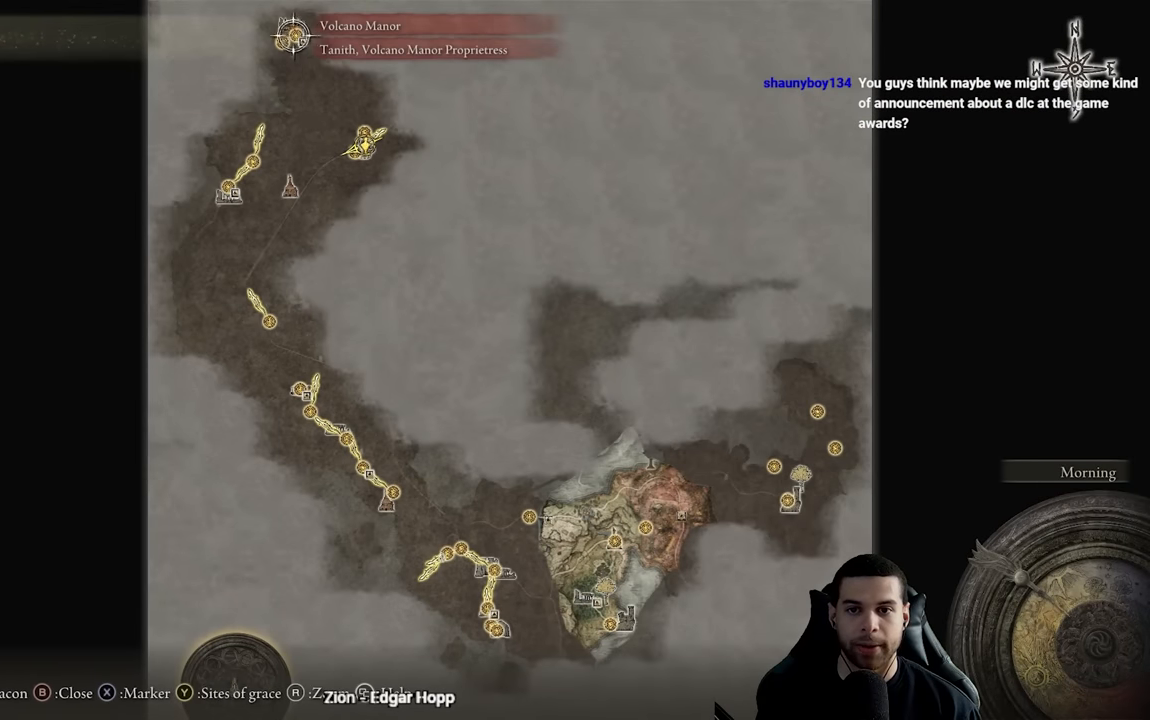
{"buttons": [], "left_stick": "center", "right_stick": "center", "events": [[84, "left_stick", "center"], [334, "START", "down"], [350, "START", "up"]]}
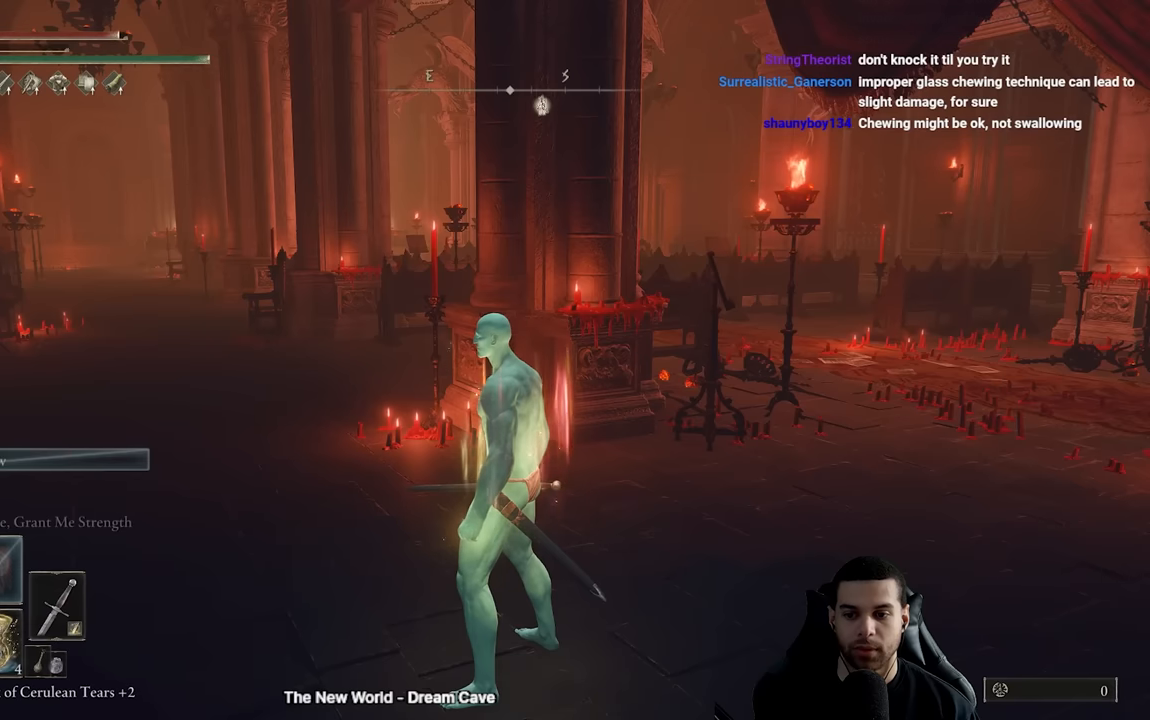
{"buttons": [], "left_stick": "center", "right_stick": "center", "events": [[184, "DPAD_LEFT", "down"], [250, "DPAD_LEFT", "up"]]}
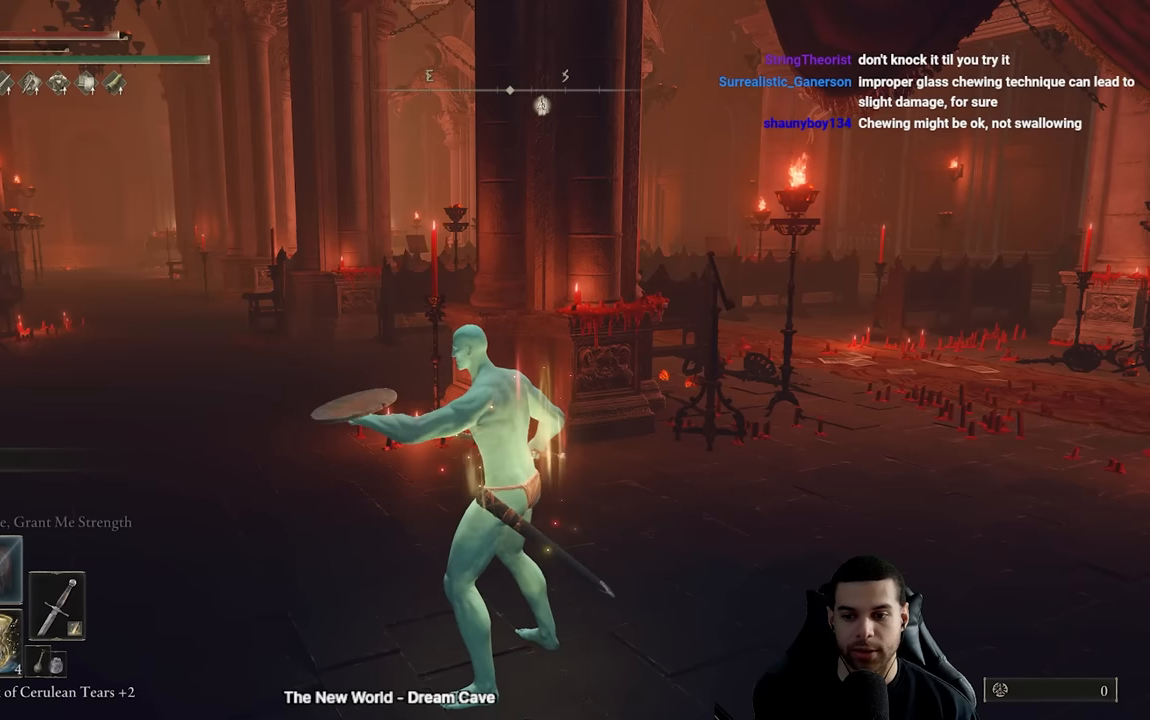
{"buttons": [], "left_stick": "center", "right_stick": "center", "events": [[117, "DPAD_RIGHT", "down"], [234, "DPAD_RIGHT", "up"]]}
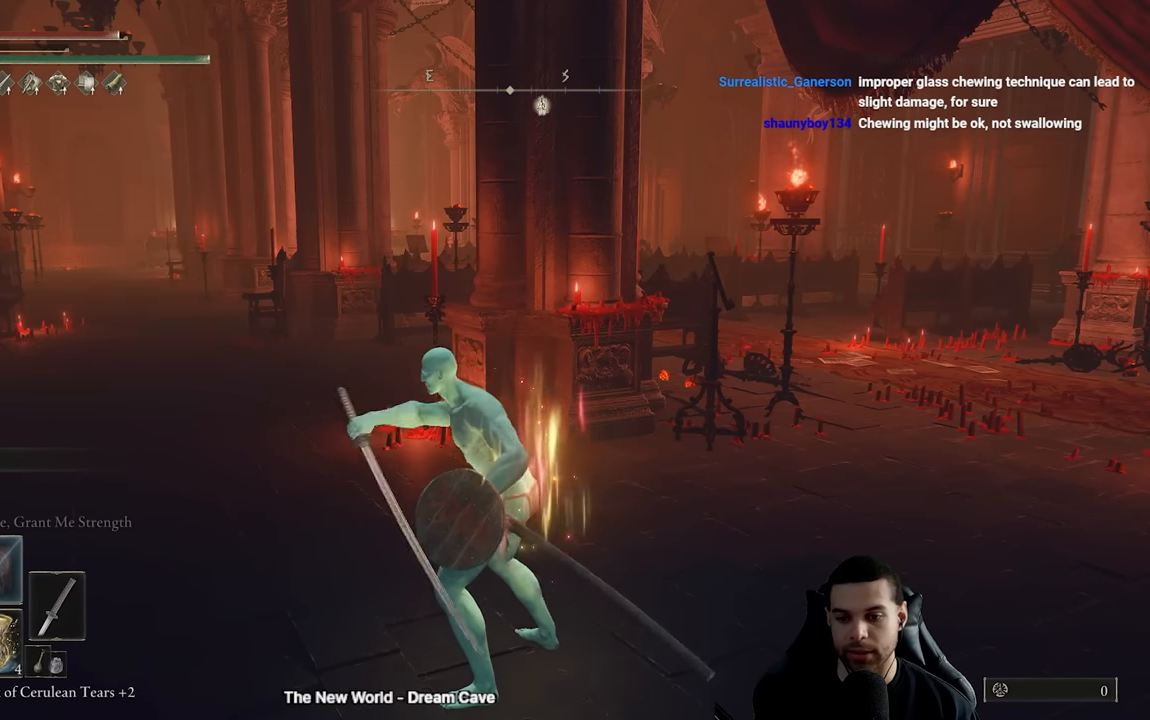
{"buttons": [], "left_stick": "center", "right_stick": "center", "events": [[17, "DPAD_DOWN", "down"], [150, "DPAD_DOWN", "up"], [350, "DPAD_DOWN", "down"], [467, "DPAD_DOWN", "up"]]}
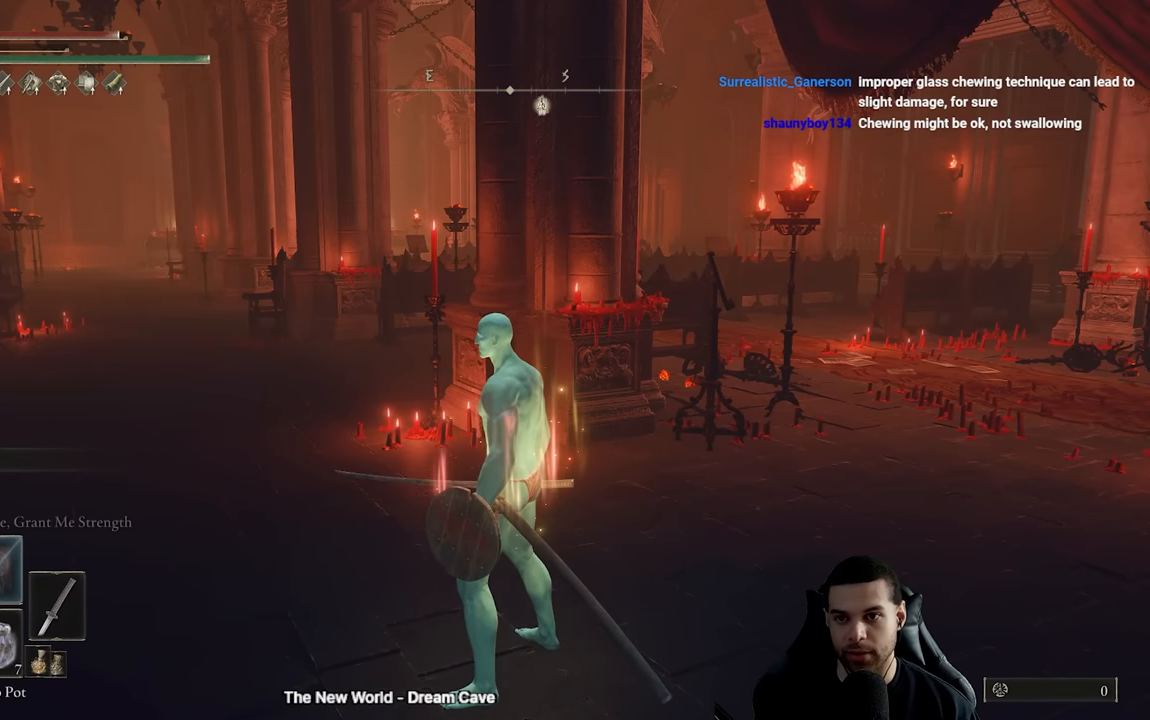
{"buttons": ["DPAD_DOWN"], "left_stick": "center", "right_stick": "center", "events": [[467, "DPAD_DOWN", "down"]]}
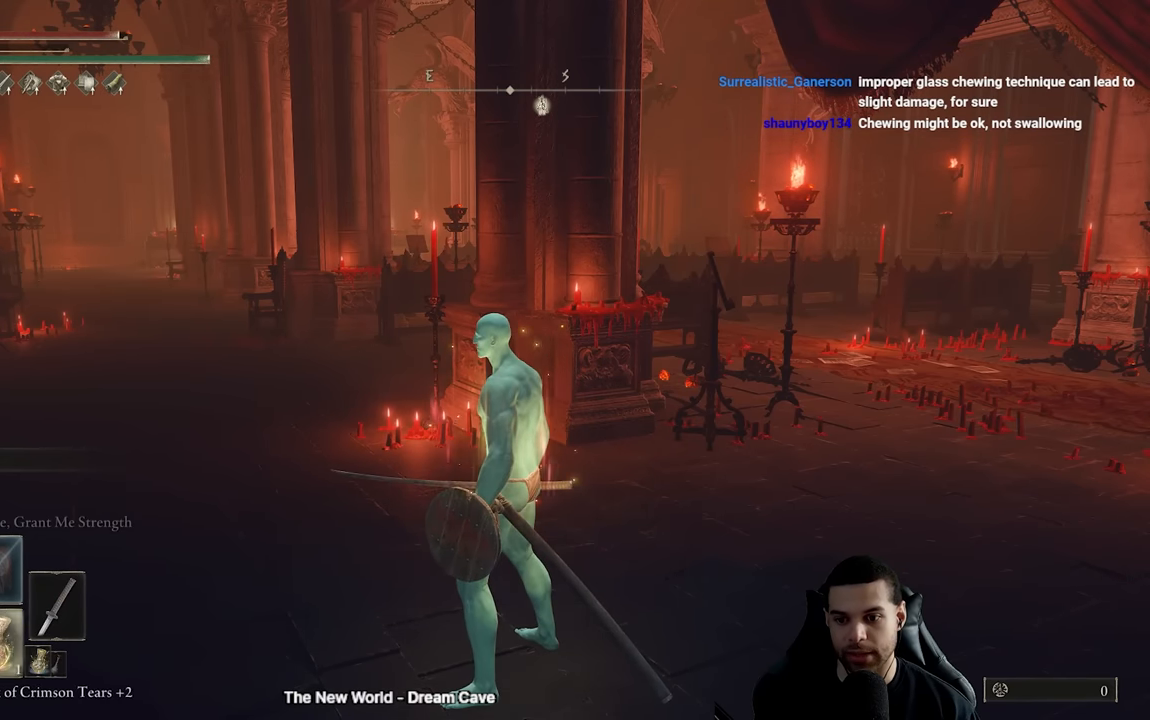
{"buttons": ["B", "DPAD_DOWN"], "left_stick": "up", "right_stick": "center", "events": [[50, "DPAD_DOWN", "up"], [150, "DPAD_DOWN", "down"], [250, "DPAD_DOWN", "up"], [267, "B", "down"], [267, "left_stick", "up"], [300, "DPAD_DOWN", "down"], [400, "DPAD_DOWN", "up"], [484, "DPAD_DOWN", "down"]]}
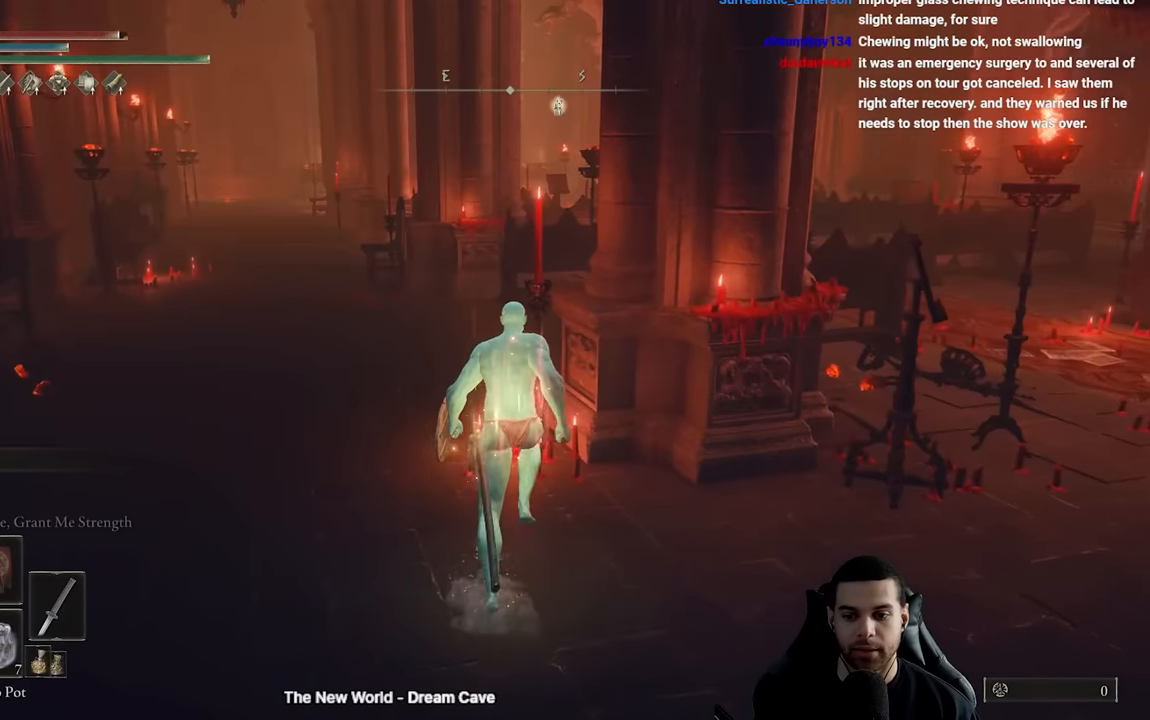
{"buttons": ["B", "DPAD_DOWN"], "left_stick": "up", "right_stick": "center", "events": [[117, "DPAD_DOWN", "up"], [334, "left_stick", "up-left"], [500, "DPAD_DOWN", "down"], [500, "left_stick", "up"]]}
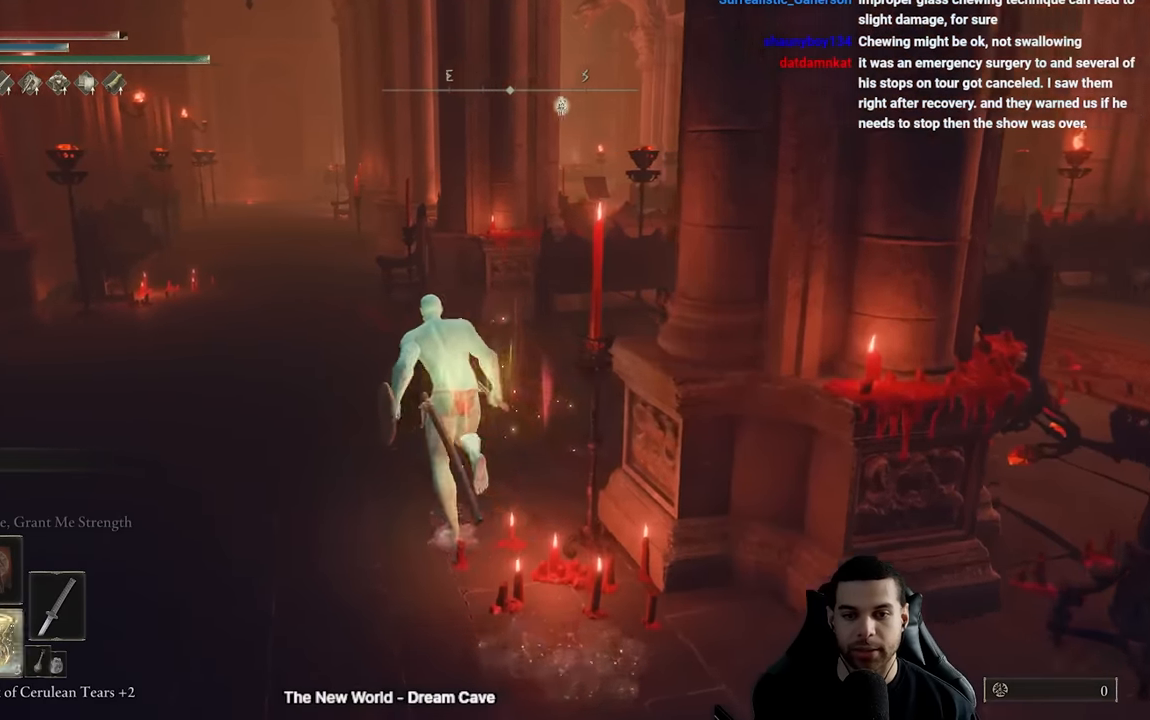
{"buttons": ["B"], "left_stick": "up", "right_stick": "center", "events": [[100, "DPAD_DOWN", "up"], [217, "right_stick", "right"], [367, "right_stick", "center"]]}
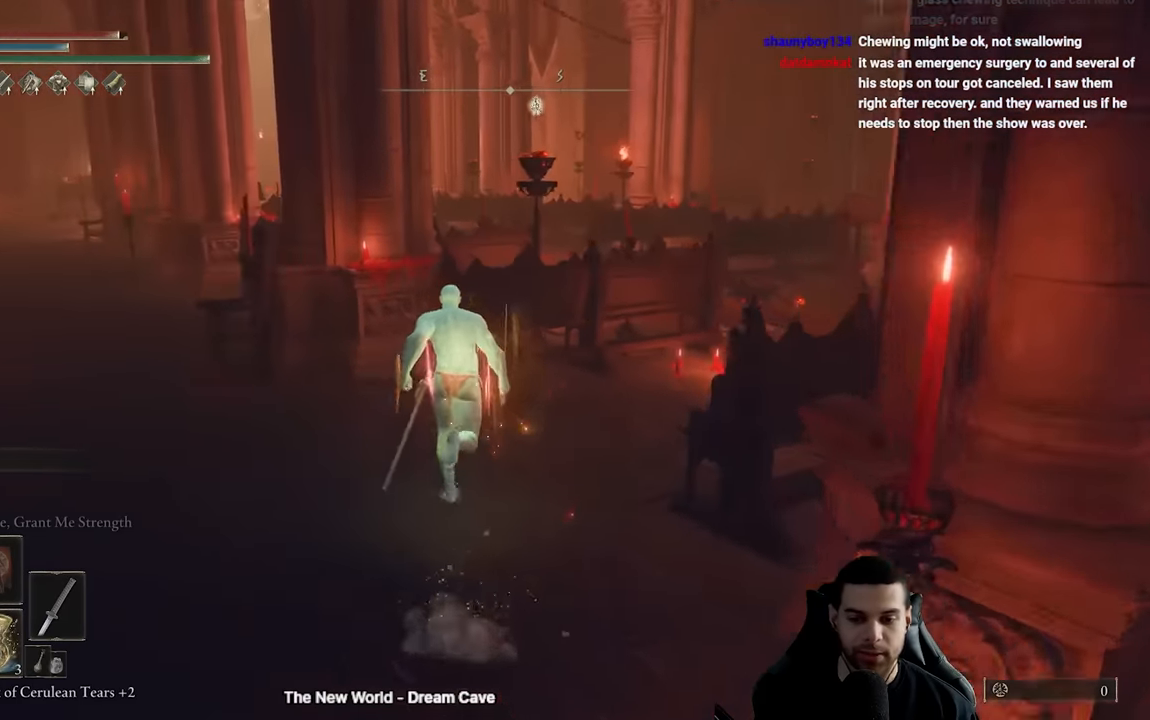
{"buttons": ["B"], "left_stick": "up-right", "right_stick": "center", "events": [[267, "right_stick", "down-right"], [367, "left_stick", "up-right"], [400, "right_stick", "center"]]}
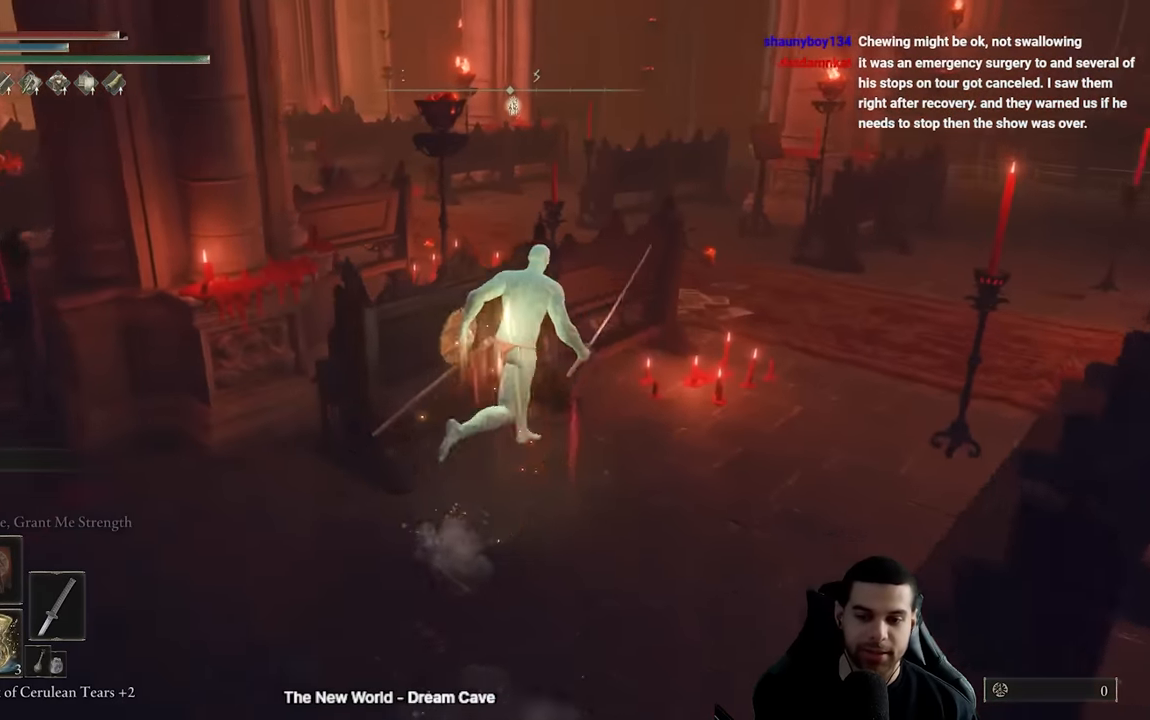
{"buttons": ["B"], "left_stick": "up-right", "right_stick": "left", "events": [[384, "right_stick", "left"]]}
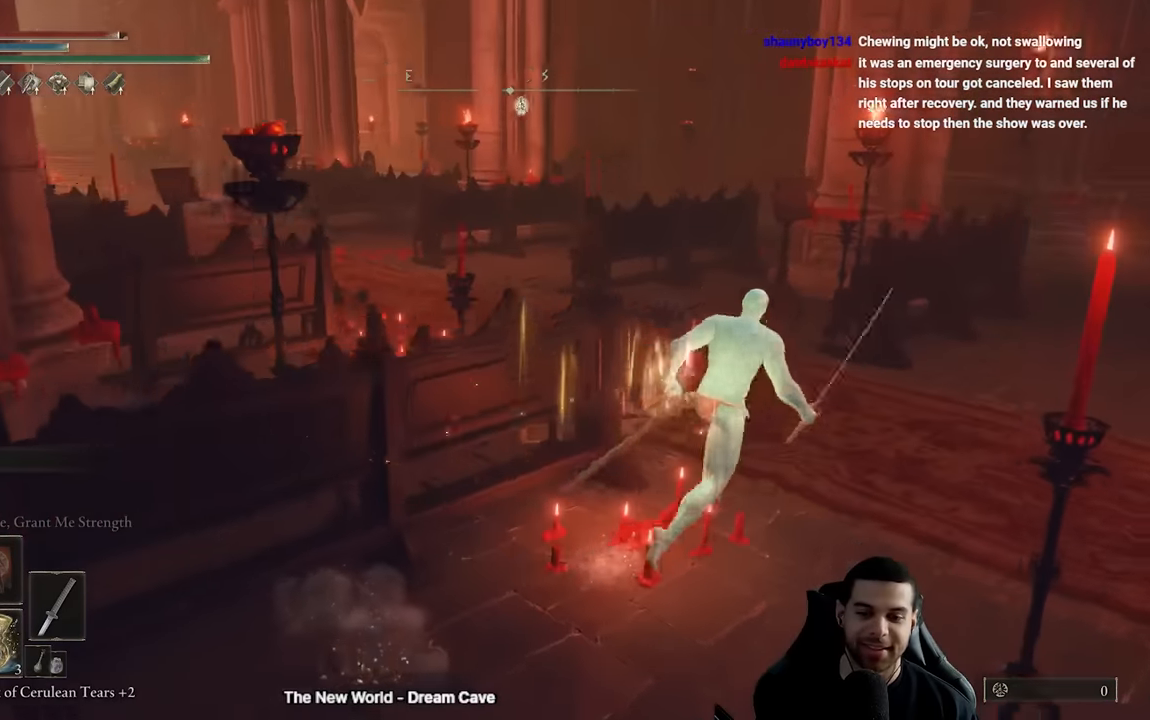
{"buttons": ["B", "DPAD_DOWN"], "left_stick": "up", "right_stick": "center", "events": [[34, "right_stick", "center"], [67, "left_stick", "up"], [267, "DPAD_DOWN", "down"], [284, "right_stick", "left"], [350, "DPAD_DOWN", "up"], [417, "right_stick", "center"], [450, "DPAD_DOWN", "down"]]}
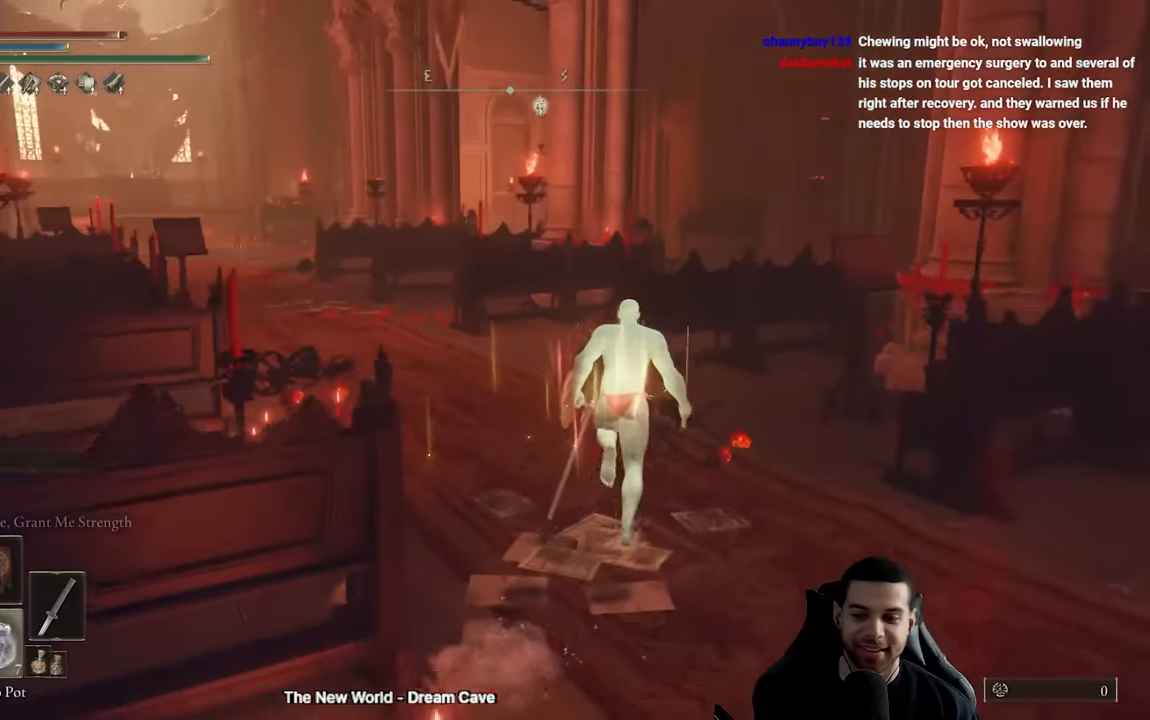
{"buttons": ["B"], "left_stick": "up", "right_stick": "center", "events": [[50, "DPAD_DOWN", "up"], [50, "right_stick", "left"], [200, "right_stick", "center"]]}
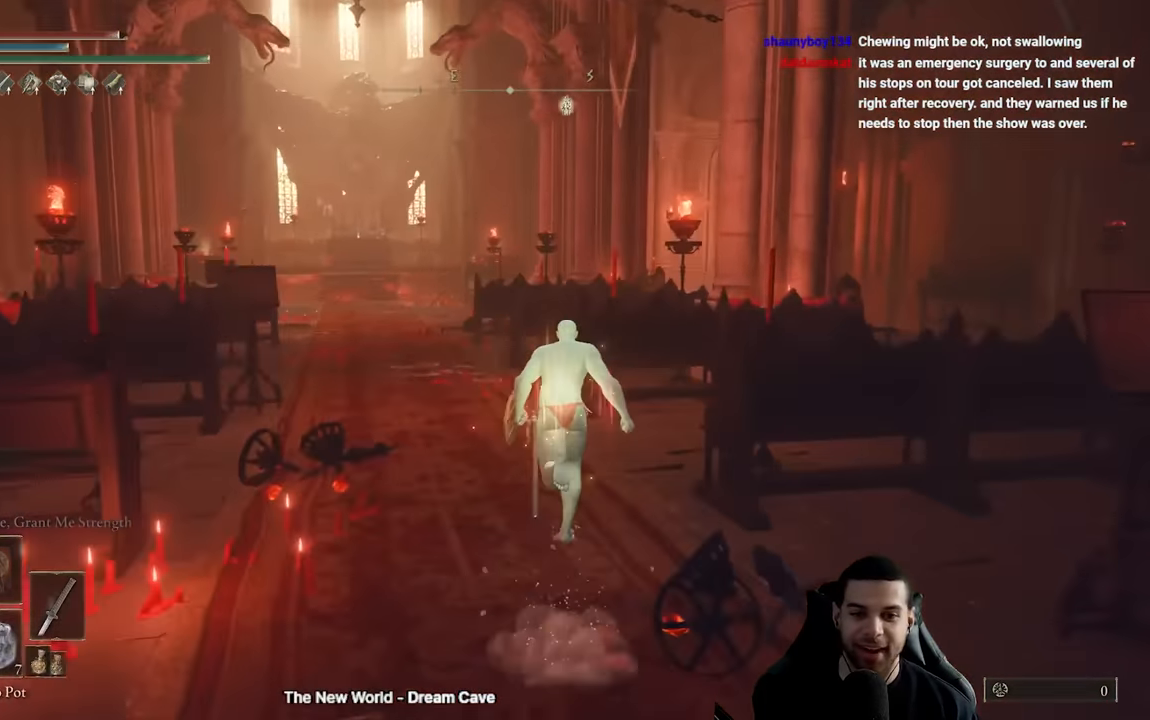
{"buttons": ["B"], "left_stick": "up", "right_stick": "center", "events": [[284, "left_stick", "up-left"], [334, "right_stick", "left"], [417, "left_stick", "up"], [450, "right_stick", "center"]]}
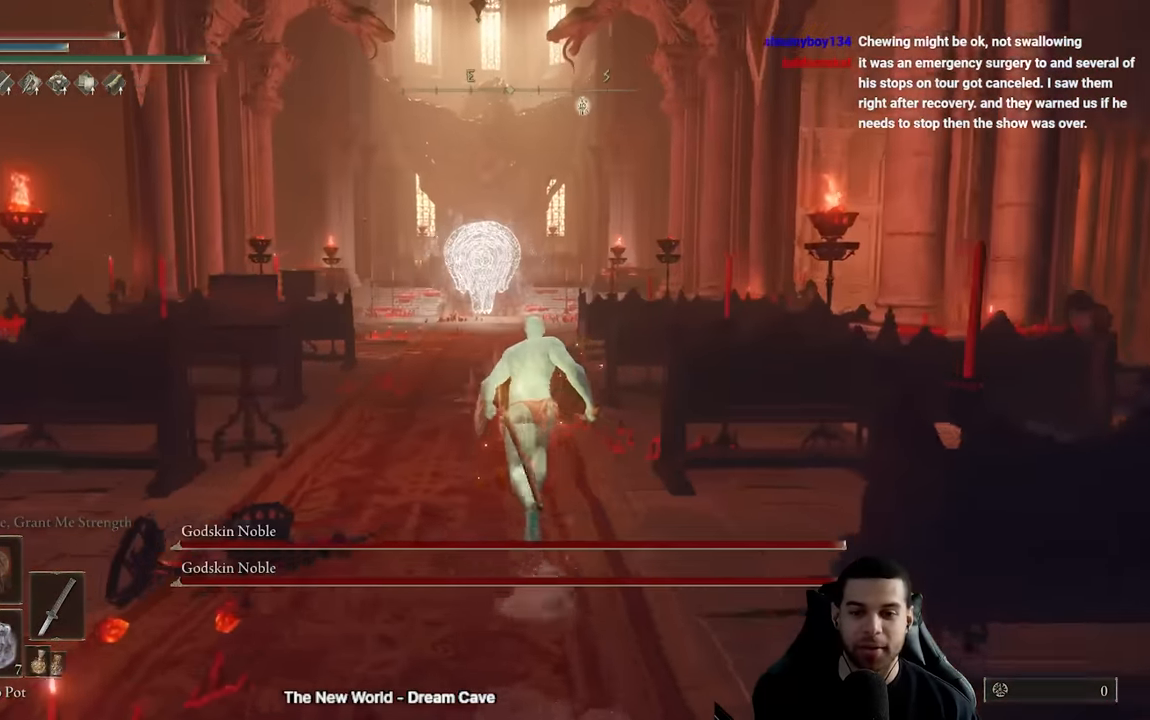
{"buttons": [], "left_stick": "up", "right_stick": "center", "events": [[450, "B", "up"]]}
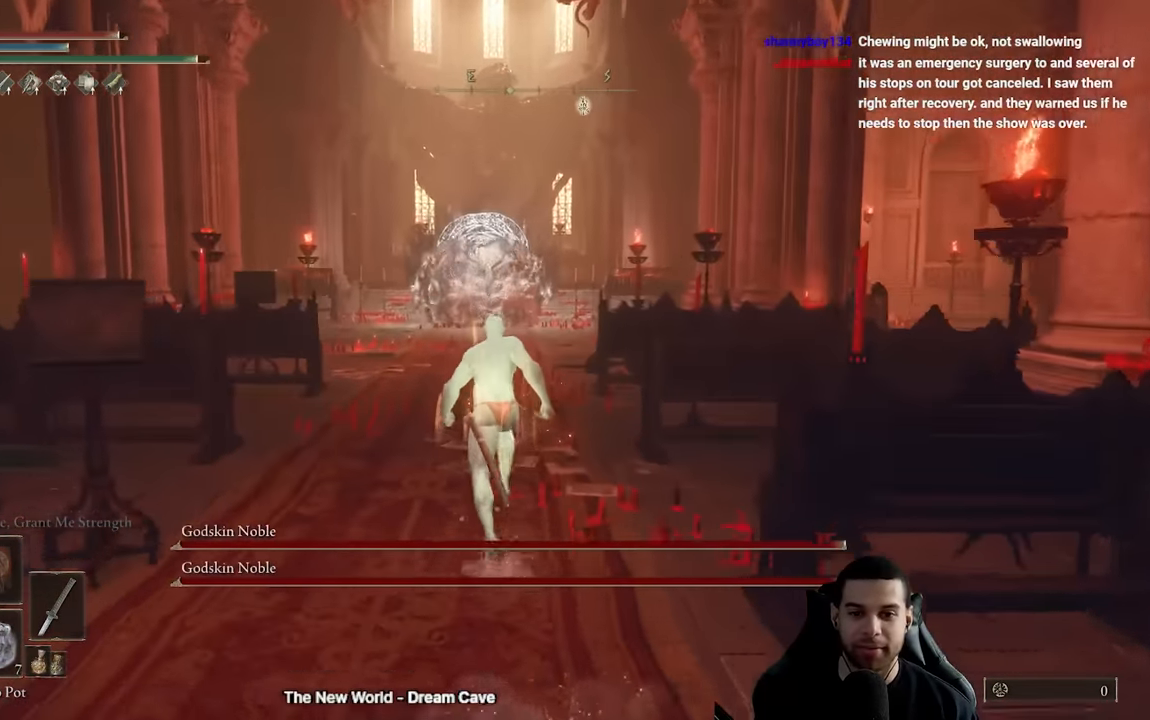
{"buttons": [], "left_stick": "up", "right_stick": "center", "events": [[384, "R3", "down"], [500, "R3", "up"]]}
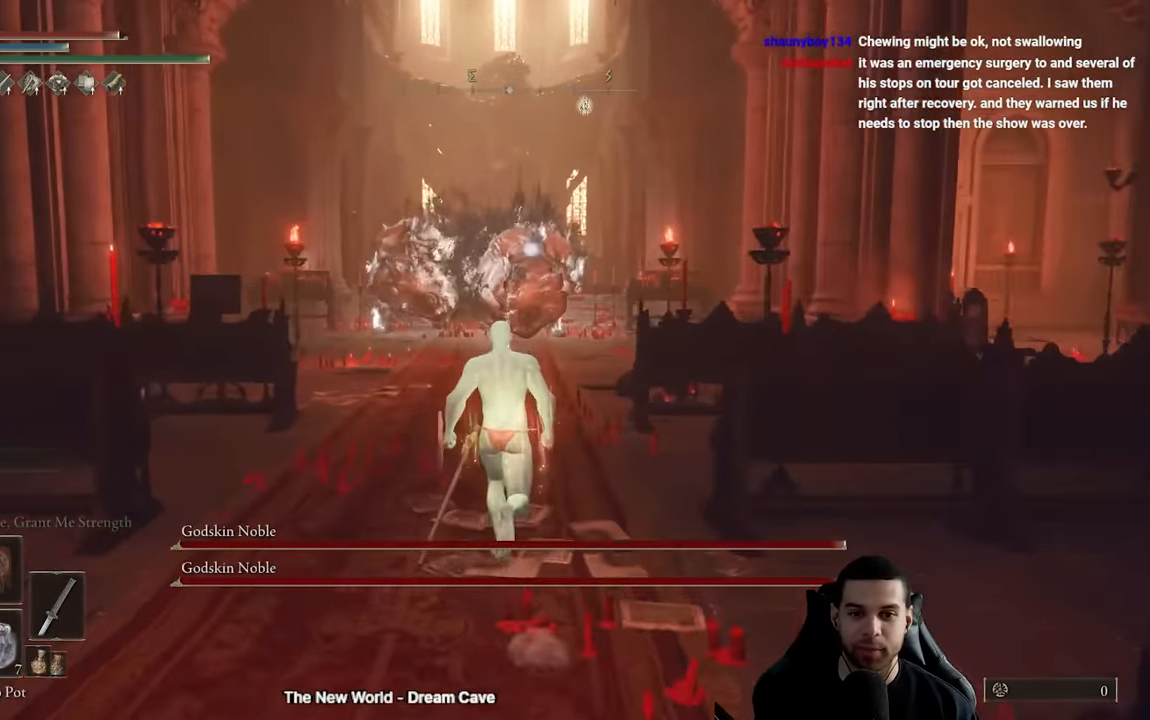
{"buttons": [], "left_stick": "up", "right_stick": "center", "events": []}